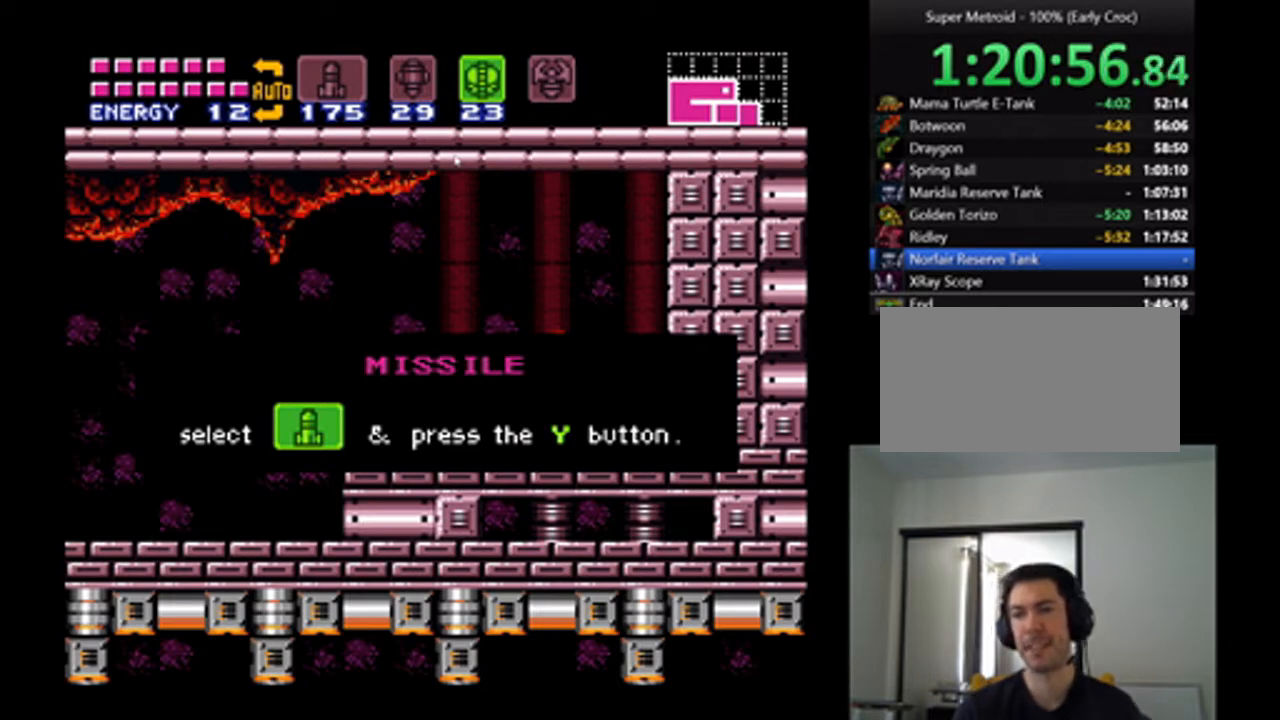
Gameplay with a controller (Nintendo layout); each line is a JSON object with the inputs held at the frame after it. "events" lists button and stick changes between this image and that frame as [ms after this image, input, new state], when the widget could be followed in between. Not read: A L3 R3.
{"buttons": [], "events": []}
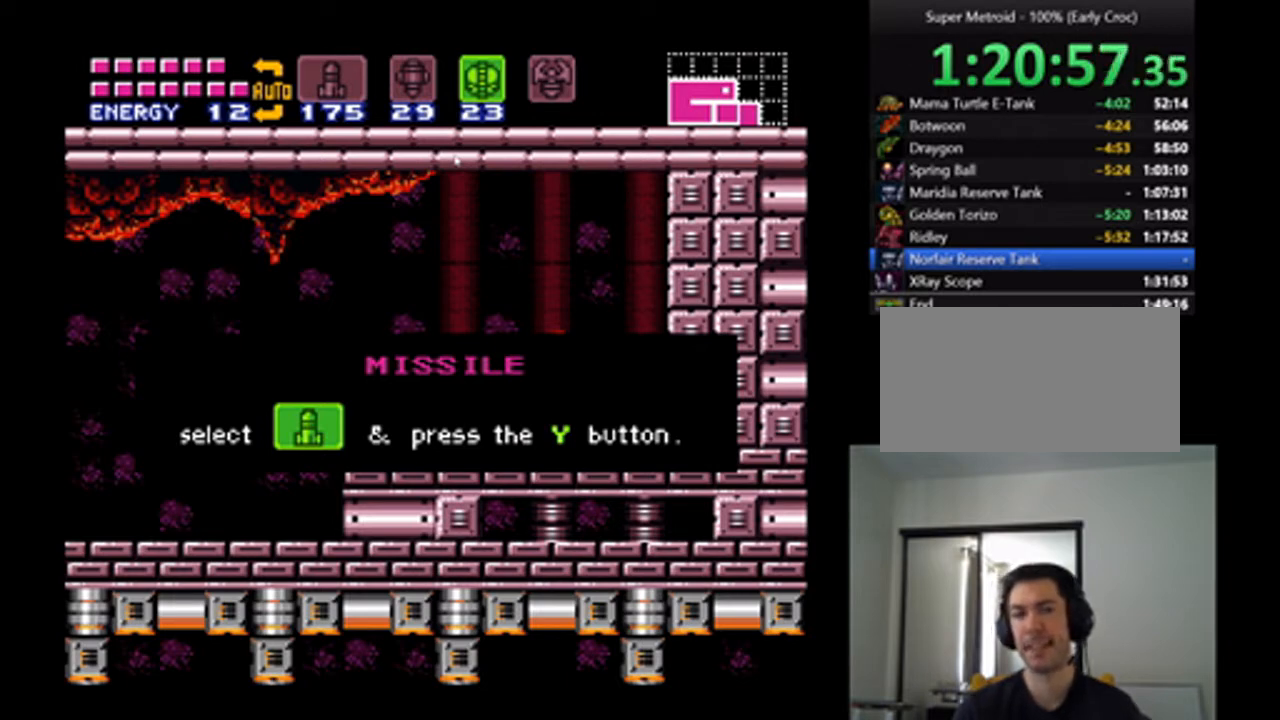
{"buttons": [], "events": []}
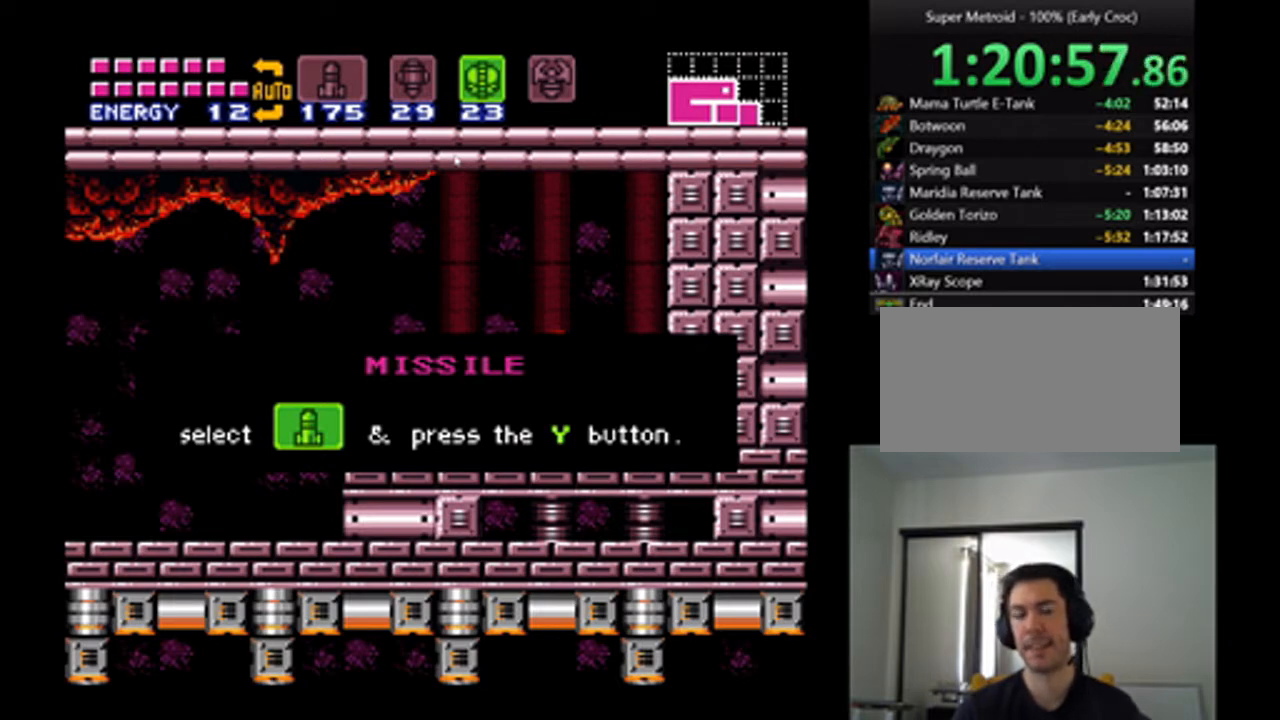
{"buttons": [], "events": []}
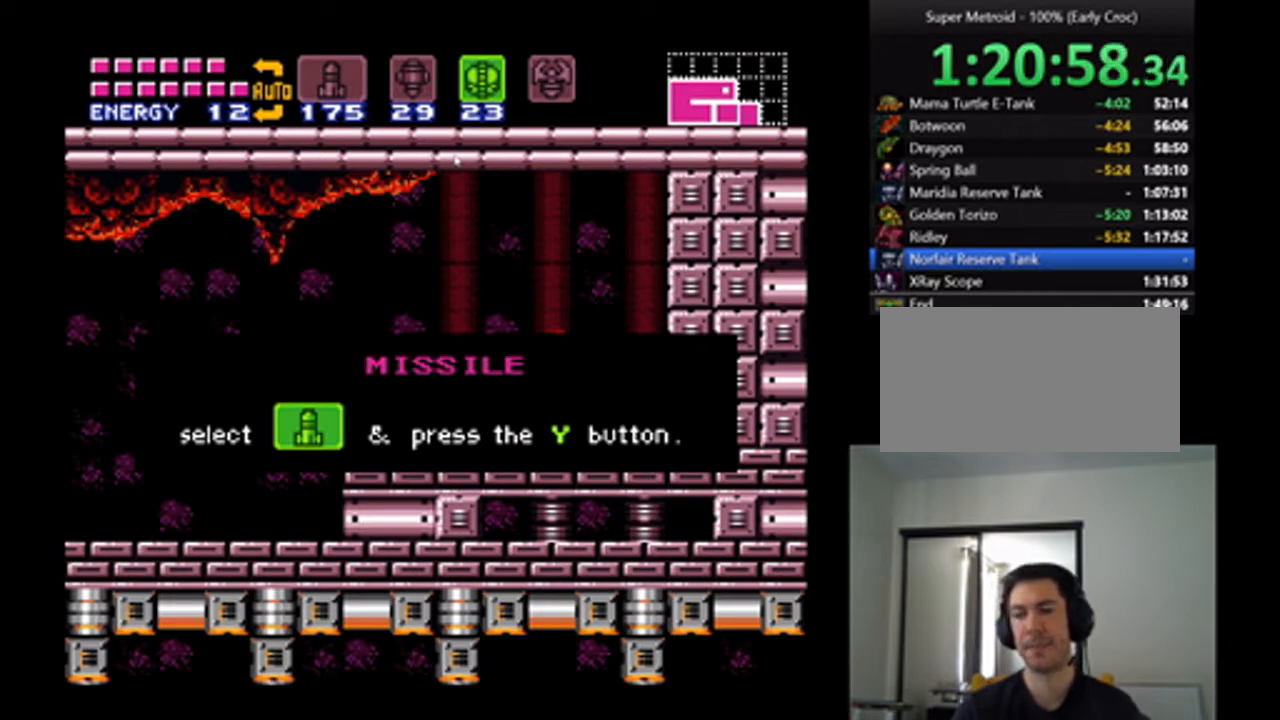
{"buttons": [], "events": [[233, "B", "down"], [433, "B", "up"]]}
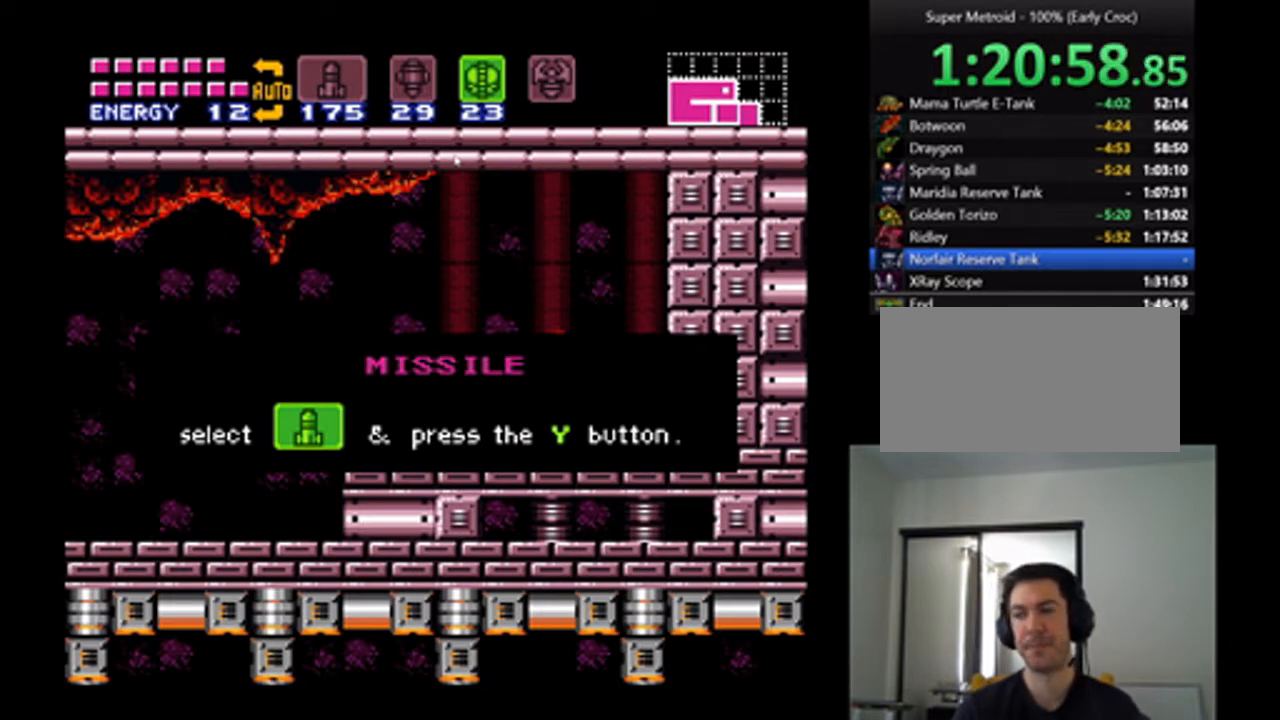
{"buttons": [], "events": [[167, "B", "down"], [300, "DPAD_RIGHT", "down"], [400, "B", "up"], [400, "DPAD_RIGHT", "up"]]}
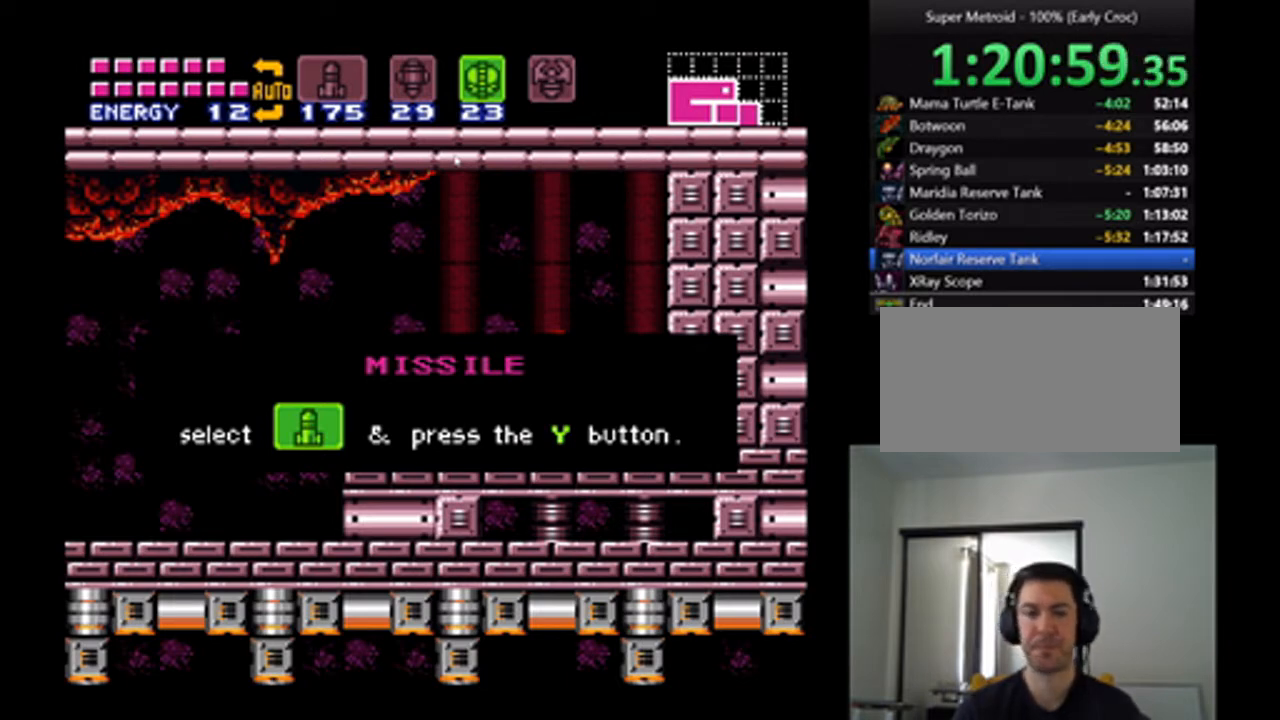
{"buttons": ["B"], "events": [[100, "B", "down"], [100, "DPAD_RIGHT", "down"], [200, "DPAD_RIGHT", "up"], [300, "B", "up"], [400, "DPAD_RIGHT", "down"], [467, "B", "down"], [467, "DPAD_RIGHT", "up"]]}
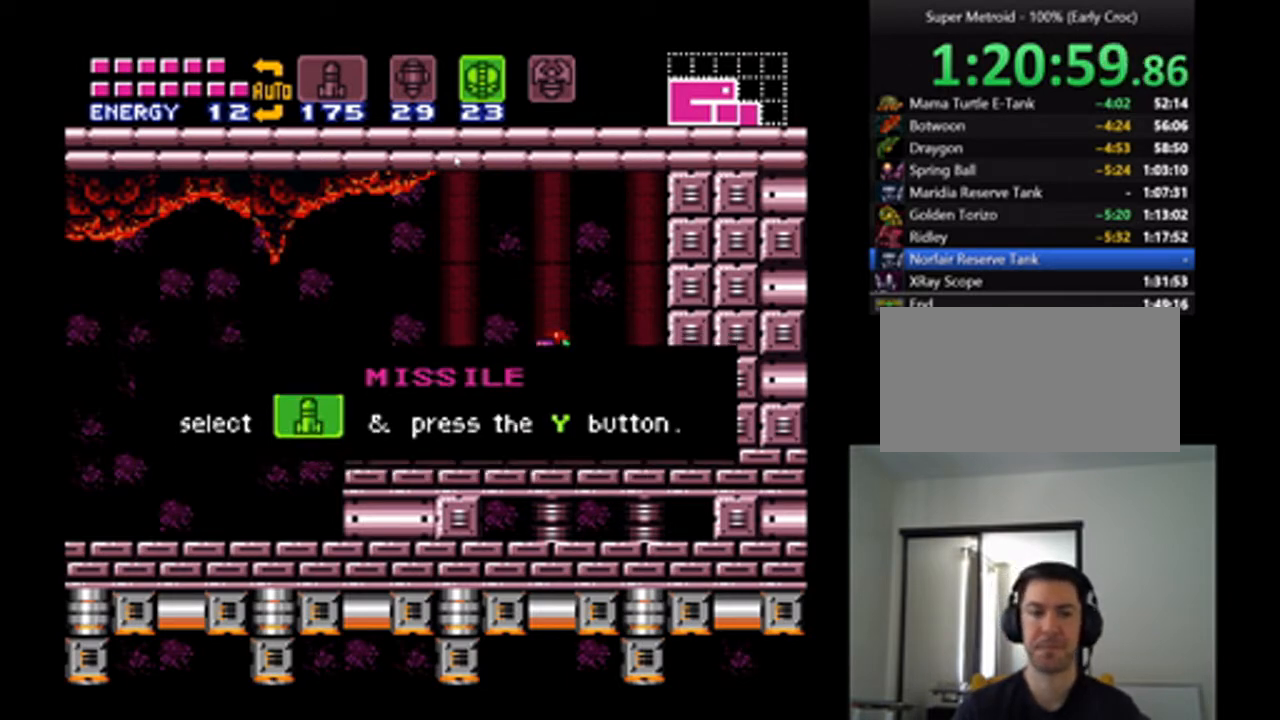
{"buttons": ["B", "DPAD_RIGHT"], "events": [[100, "B", "up"], [267, "DPAD_RIGHT", "down"], [400, "B", "down"]]}
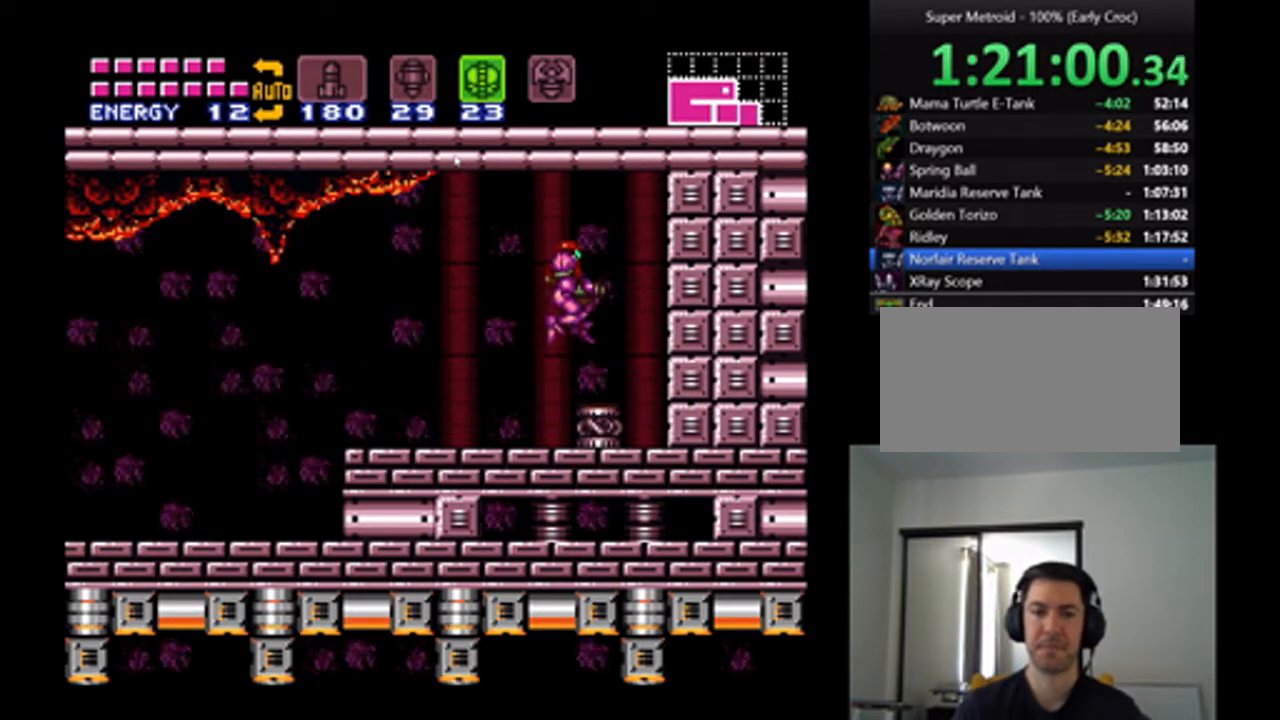
{"buttons": [], "events": [[67, "B", "up"], [133, "DPAD_RIGHT", "up"], [233, "DPAD_DOWN", "down"], [333, "DPAD_DOWN", "up"], [400, "DPAD_DOWN", "down"], [500, "DPAD_DOWN", "up"]]}
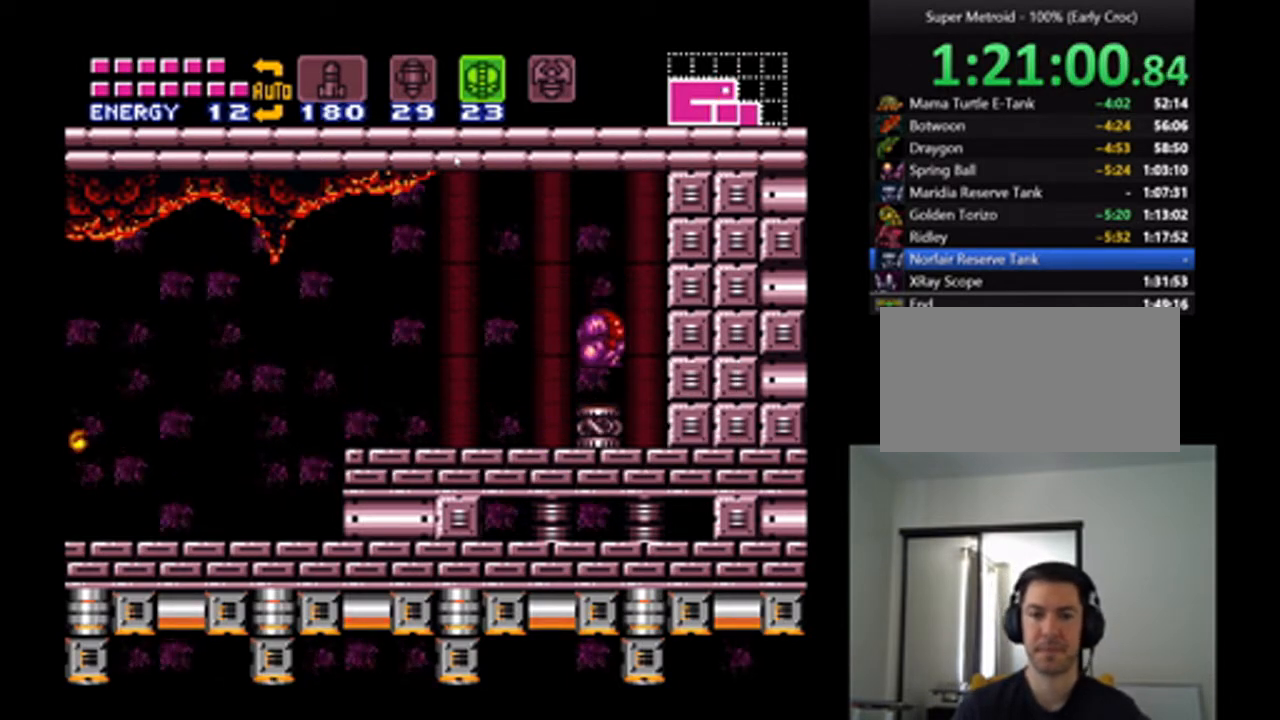
{"buttons": ["DPAD_RIGHT"], "events": [[67, "DPAD_DOWN", "down"], [167, "DPAD_DOWN", "up"], [200, "Y", "down"], [267, "Y", "up"], [333, "DPAD_RIGHT", "down"]]}
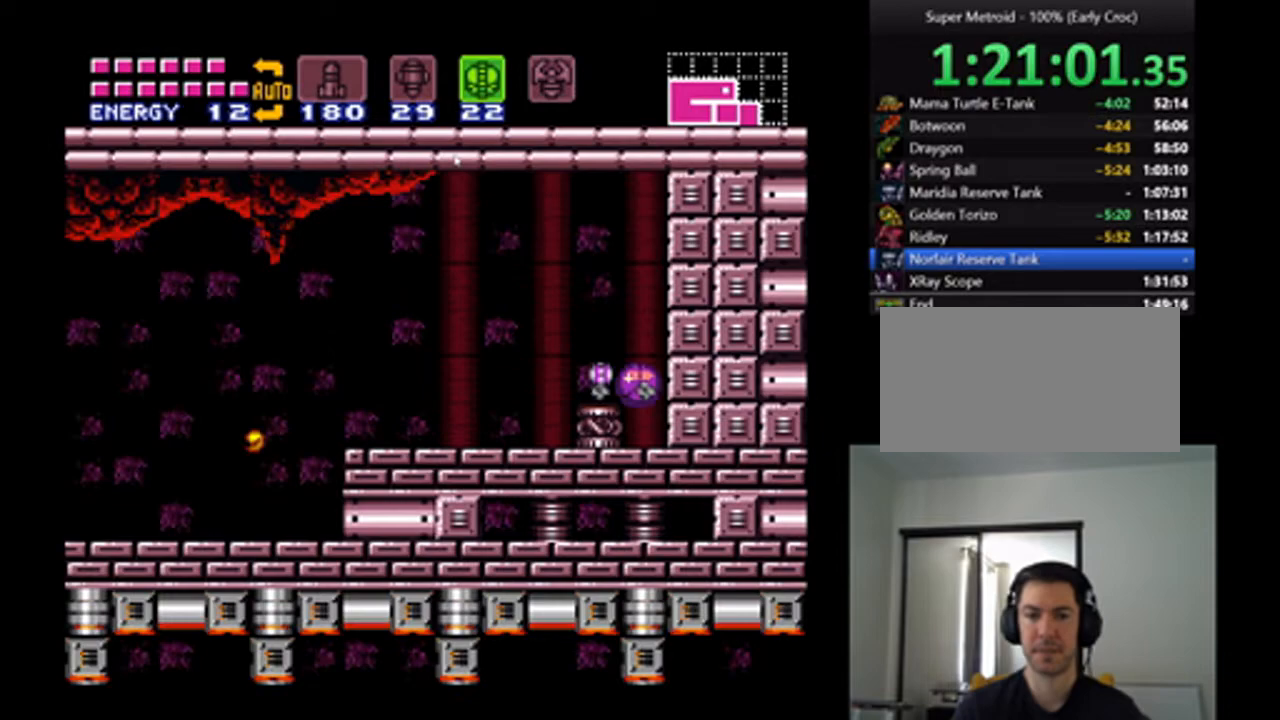
{"buttons": [], "events": [[167, "DPAD_RIGHT", "up"], [267, "SELECT", "down"], [433, "SELECT", "up"]]}
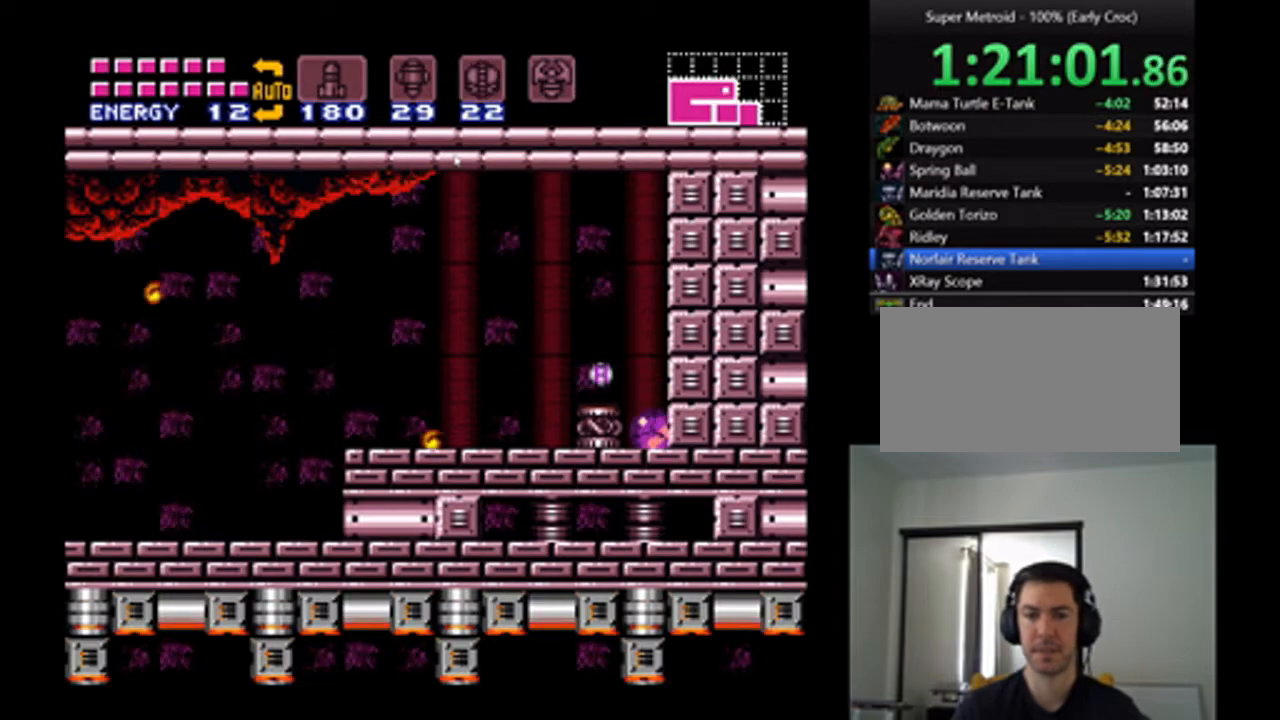
{"buttons": ["B", "DPAD_RIGHT"], "events": [[233, "B", "down"], [500, "DPAD_RIGHT", "down"]]}
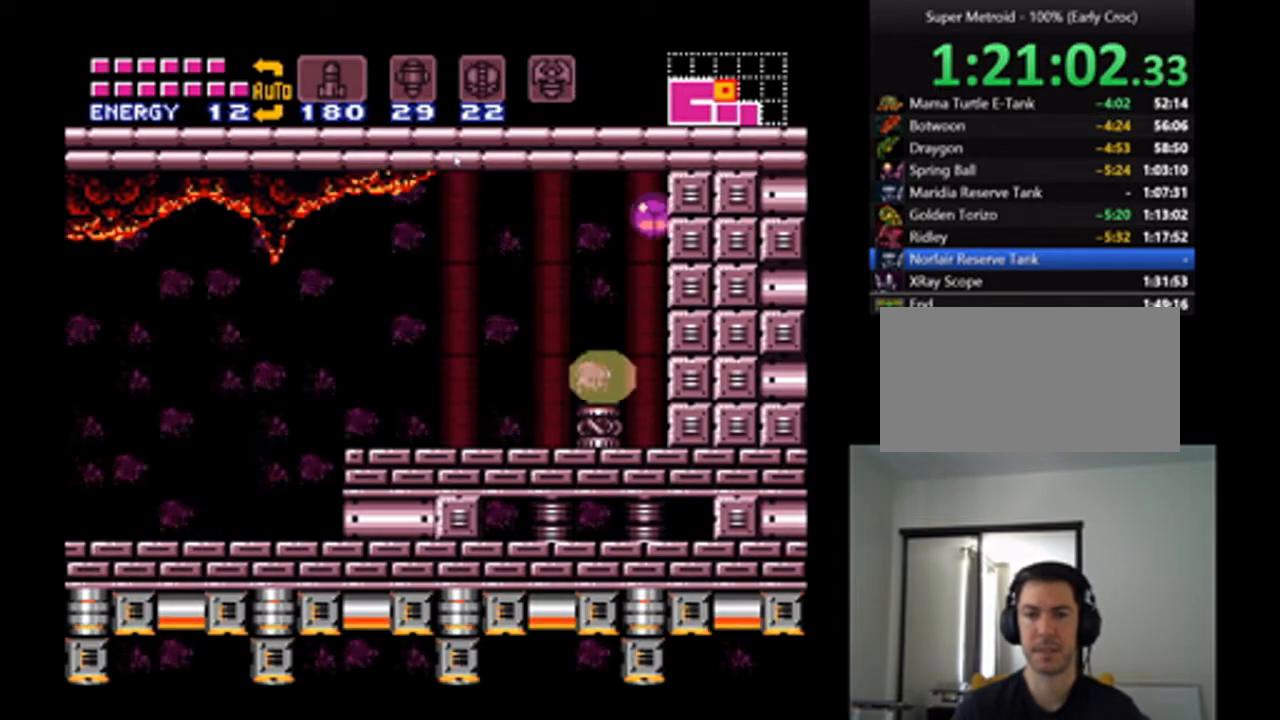
{"buttons": ["B", "DPAD_RIGHT"], "events": []}
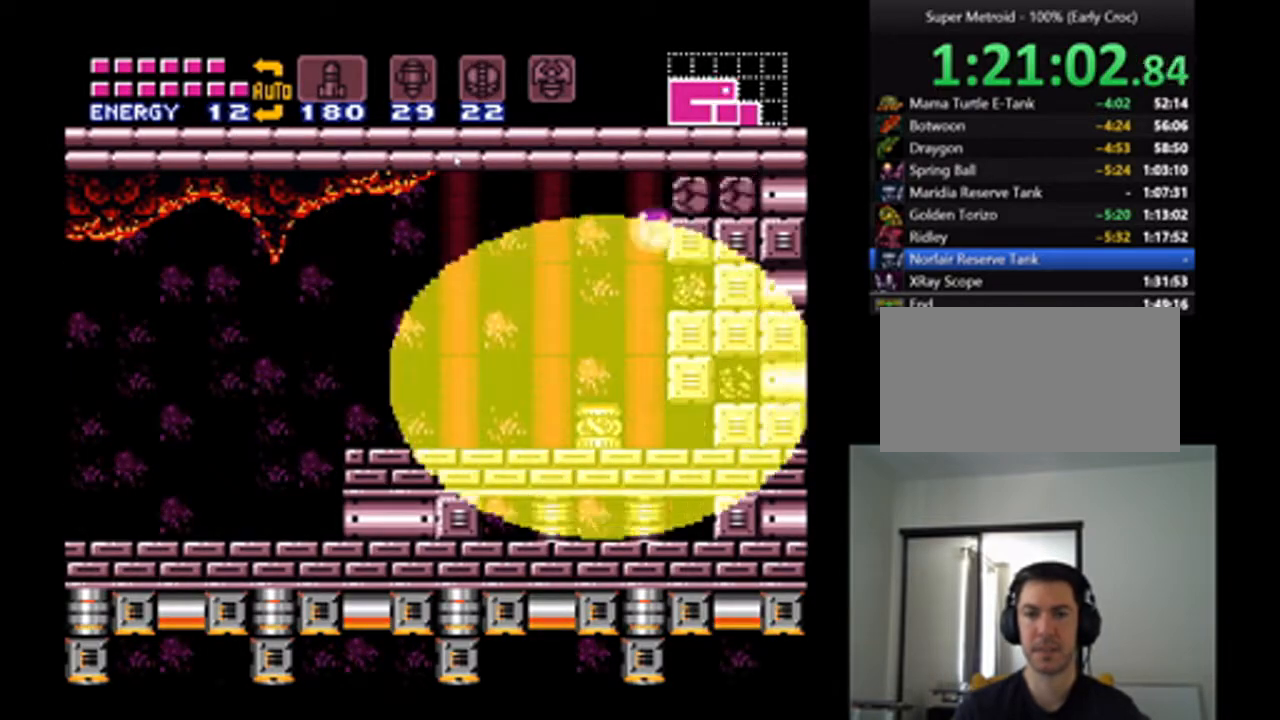
{"buttons": ["B"], "events": [[167, "DPAD_RIGHT", "up"]]}
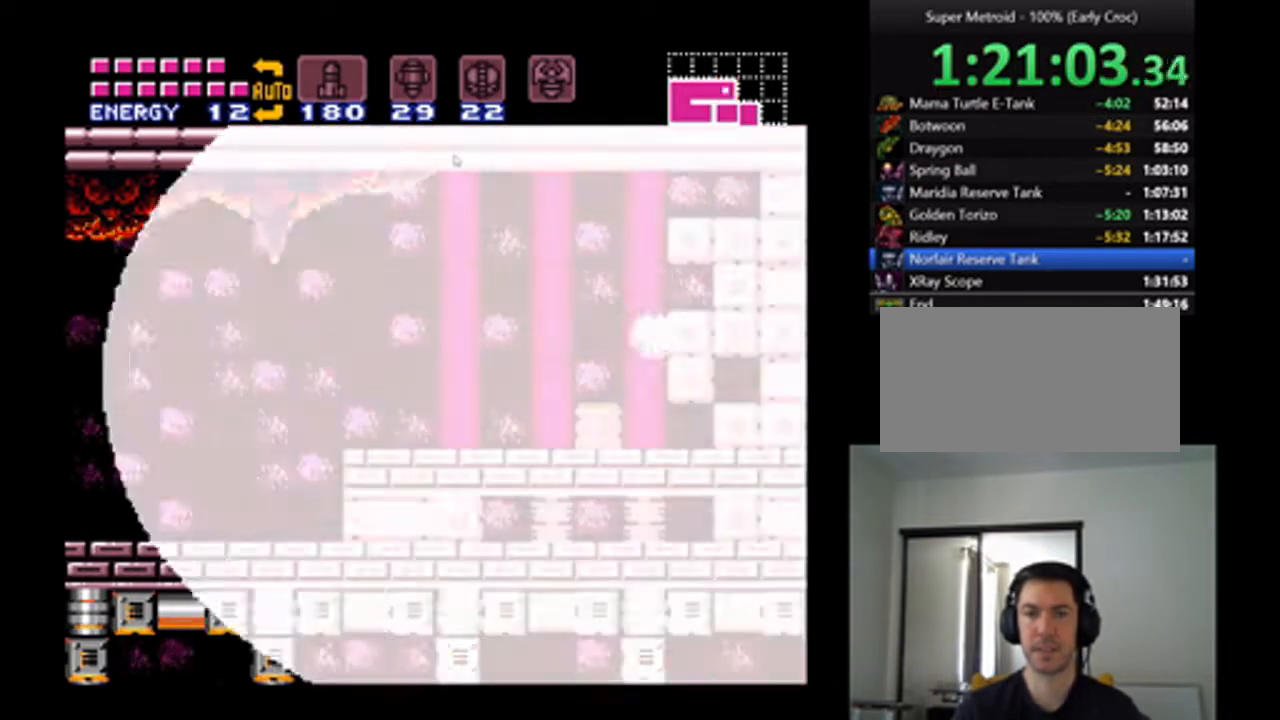
{"buttons": ["B", "DPAD_RIGHT"], "events": [[467, "DPAD_RIGHT", "down"]]}
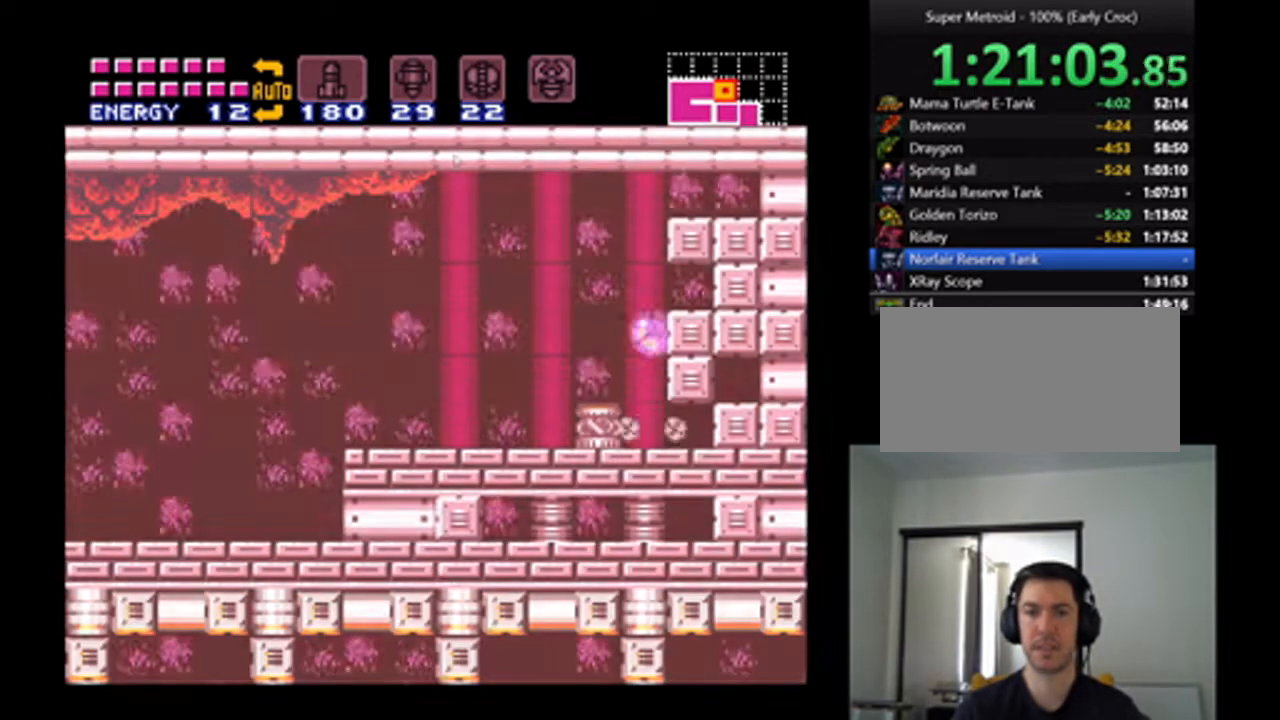
{"buttons": ["B"], "events": [[467, "DPAD_RIGHT", "up"]]}
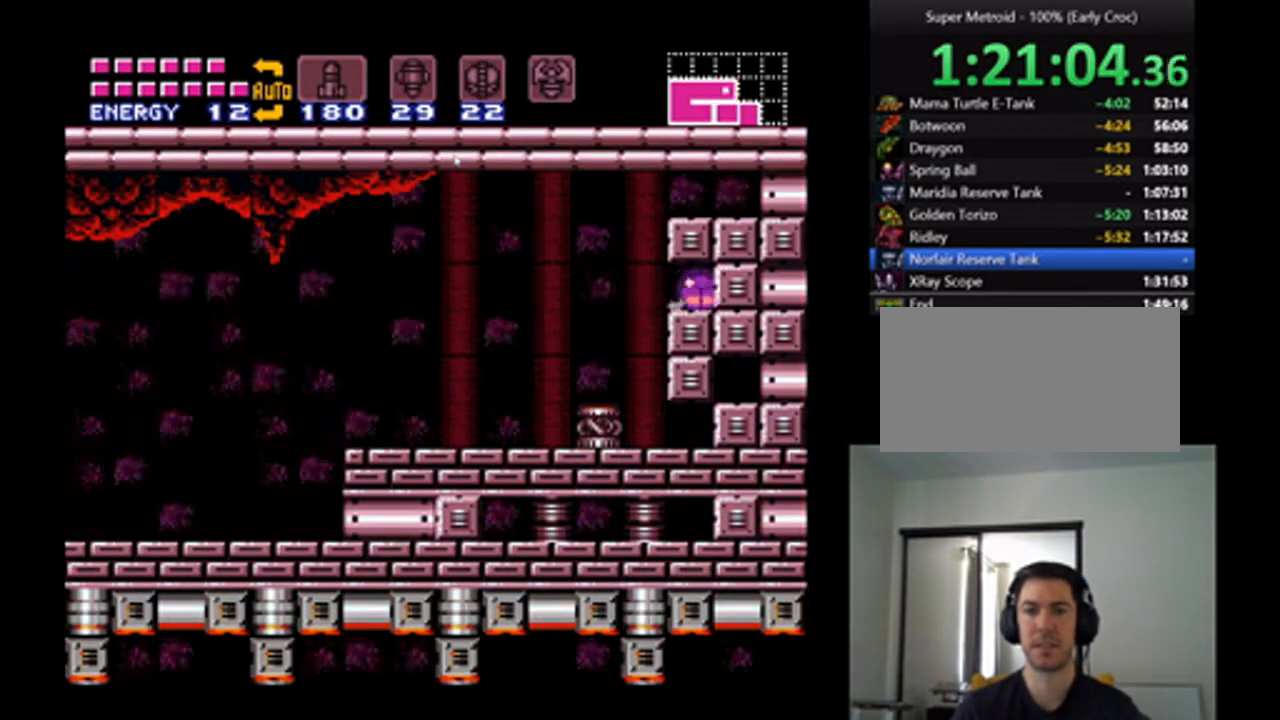
{"buttons": ["B", "DPAD_RIGHT"], "events": [[33, "DPAD_LEFT", "down"], [333, "DPAD_LEFT", "up"], [467, "DPAD_RIGHT", "down"]]}
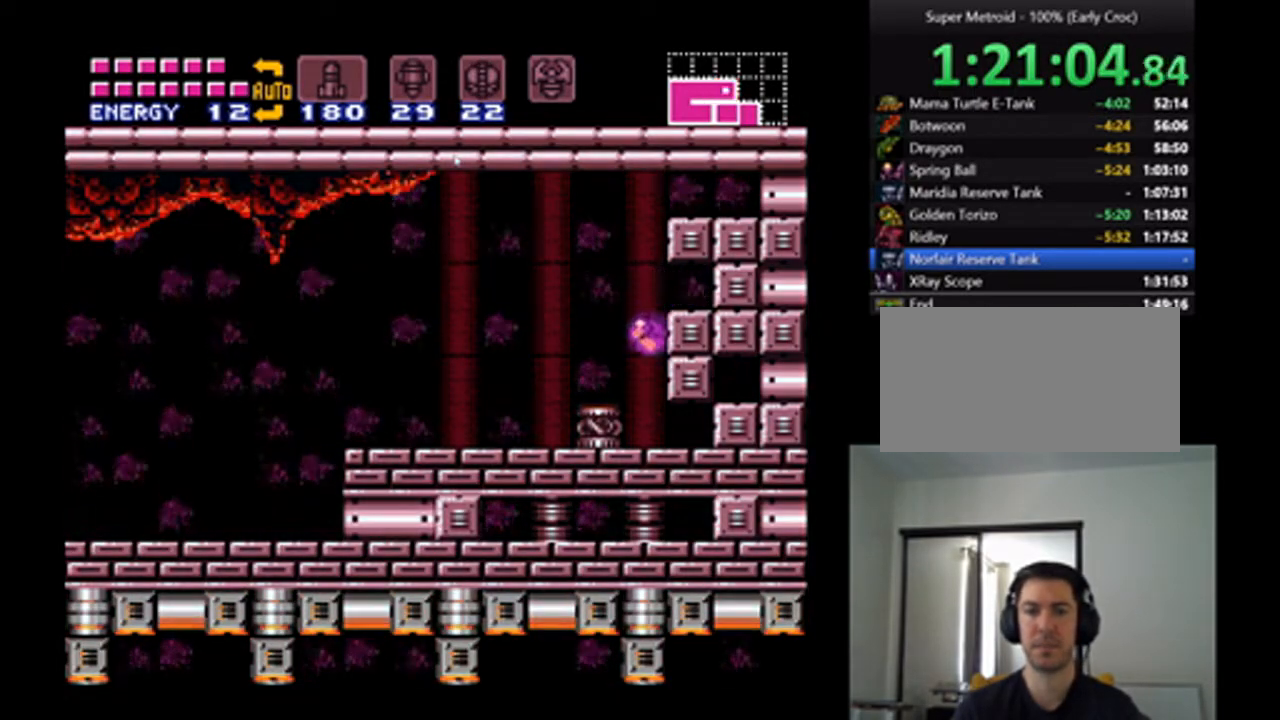
{"buttons": ["B"], "events": [[100, "DPAD_RIGHT", "up"]]}
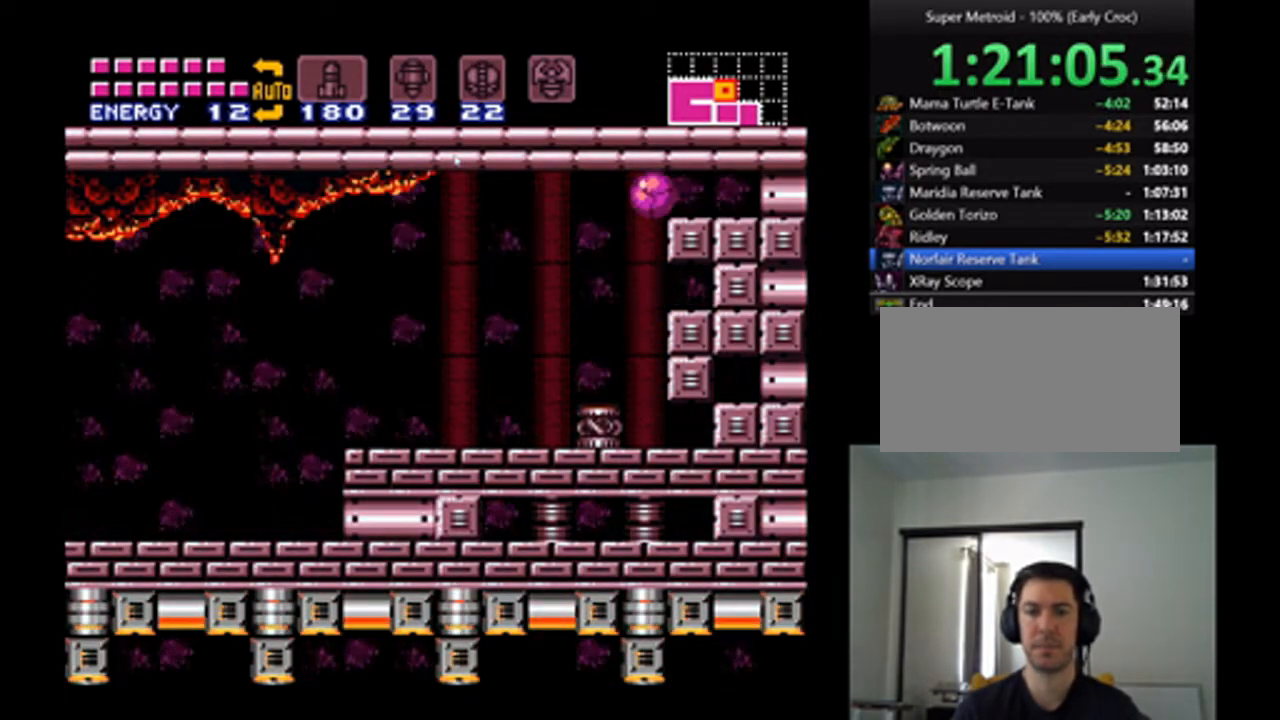
{"buttons": ["DPAD_RIGHT"], "events": [[33, "DPAD_RIGHT", "down"], [233, "B", "up"], [400, "X", "down"], [467, "X", "up"]]}
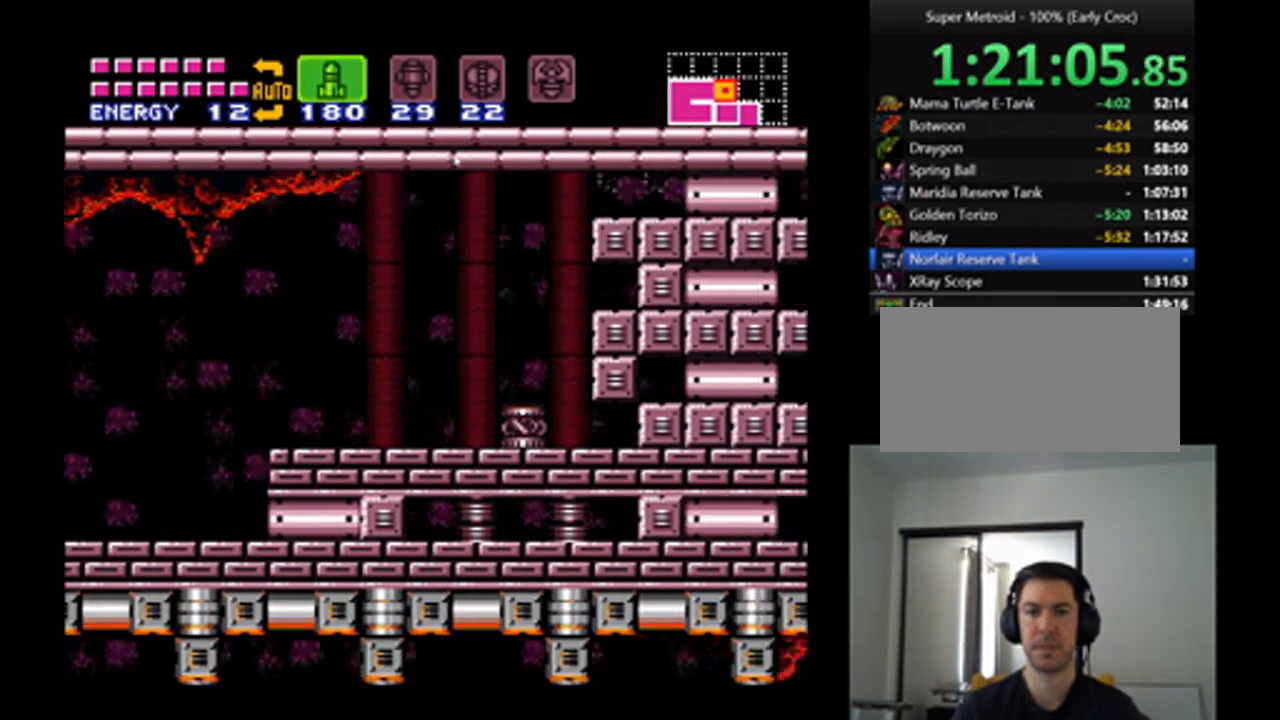
{"buttons": ["DPAD_RIGHT"], "events": [[33, "X", "down"], [100, "X", "up"], [200, "X", "down"], [300, "X", "up"]]}
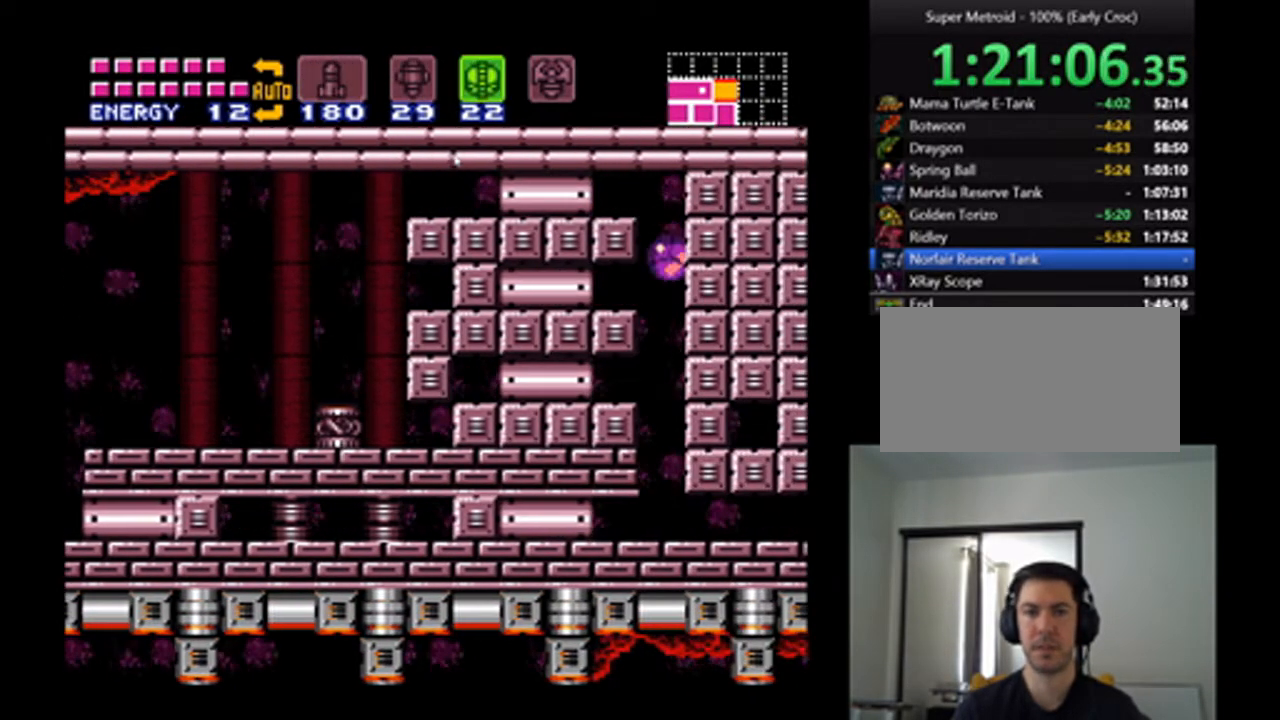
{"buttons": ["B"], "events": [[33, "DPAD_RIGHT", "up"], [300, "Y", "down"], [400, "Y", "up"], [500, "B", "down"]]}
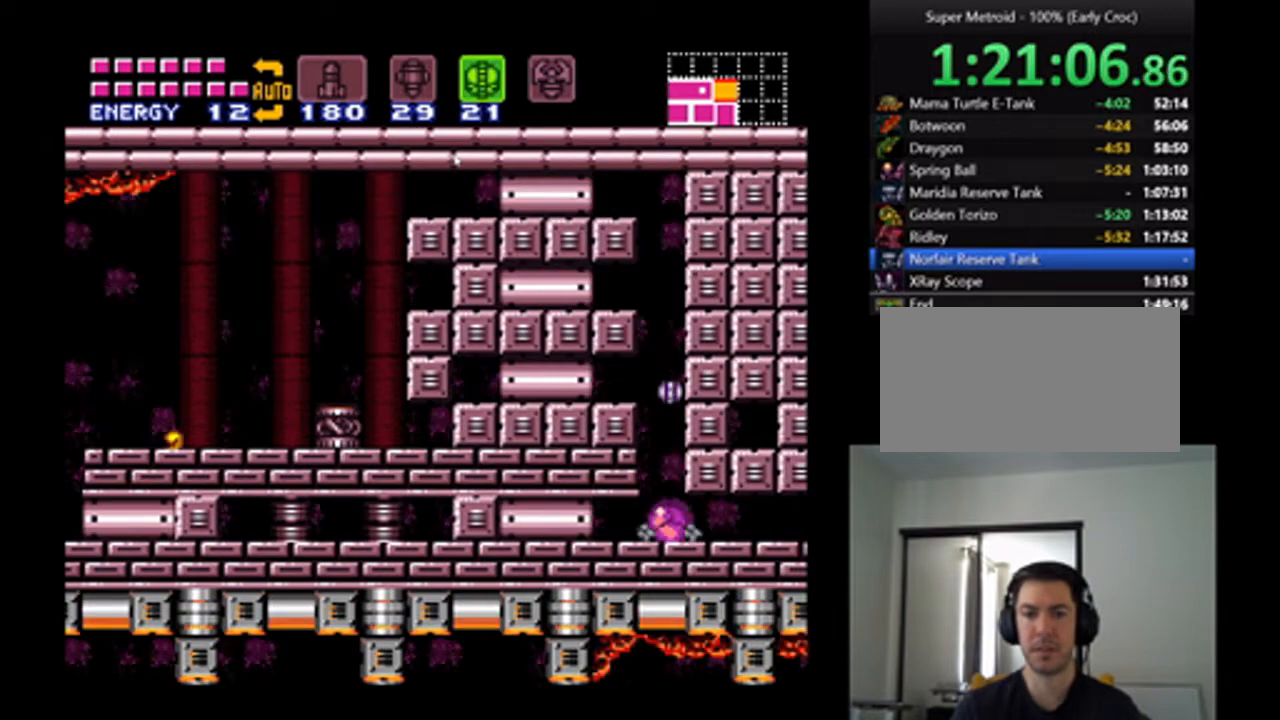
{"buttons": ["B"], "events": []}
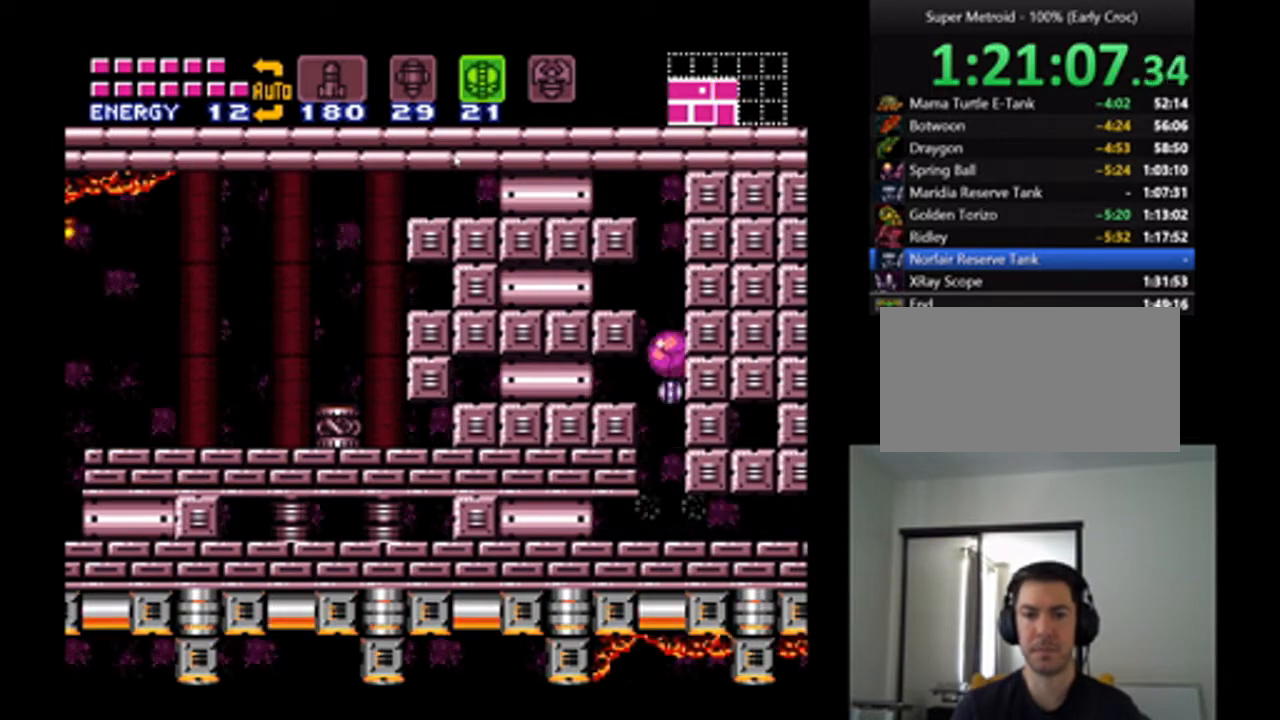
{"buttons": ["B", "DPAD_RIGHT"], "events": [[200, "DPAD_RIGHT", "down"]]}
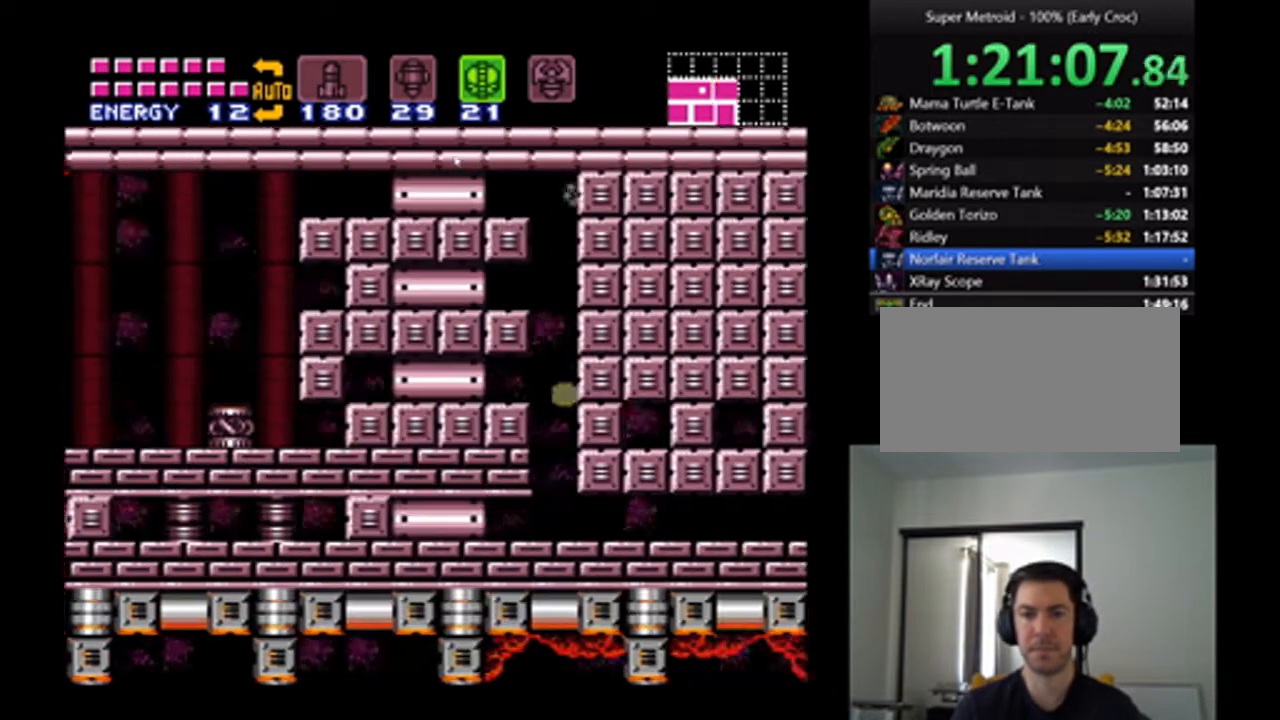
{"buttons": ["B", "DPAD_RIGHT"], "events": []}
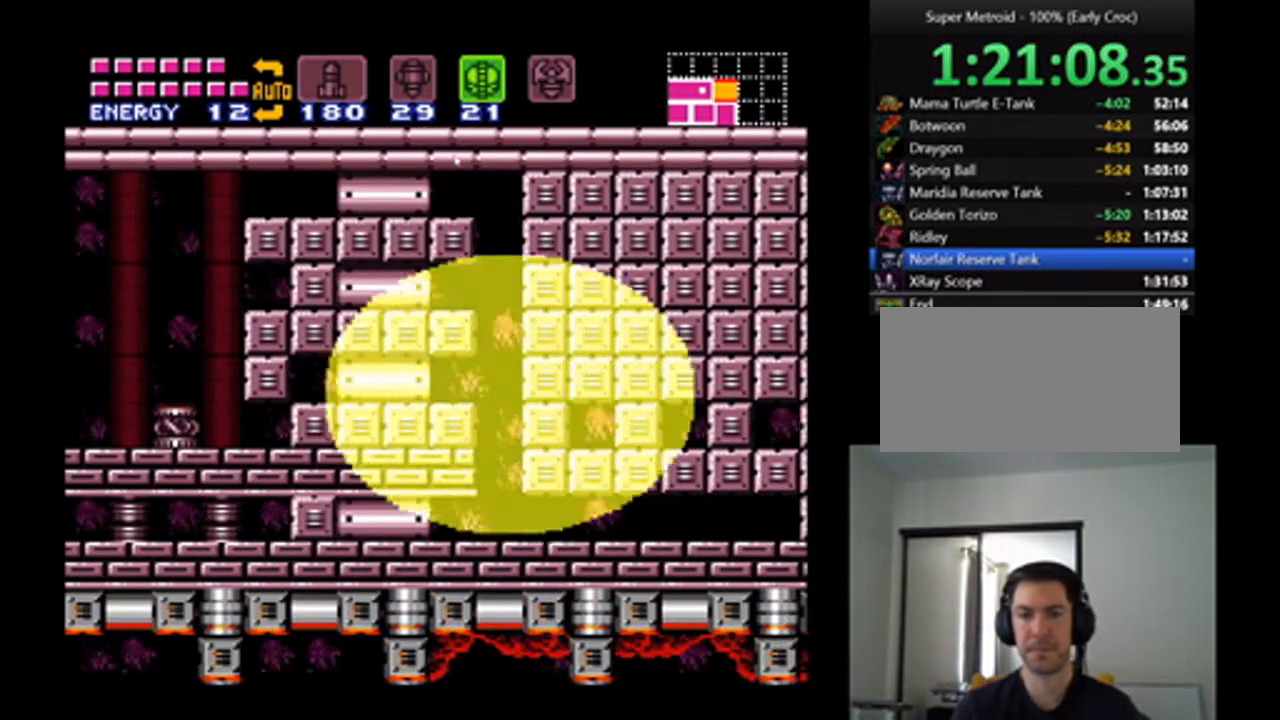
{"buttons": ["B", "DPAD_RIGHT"], "events": []}
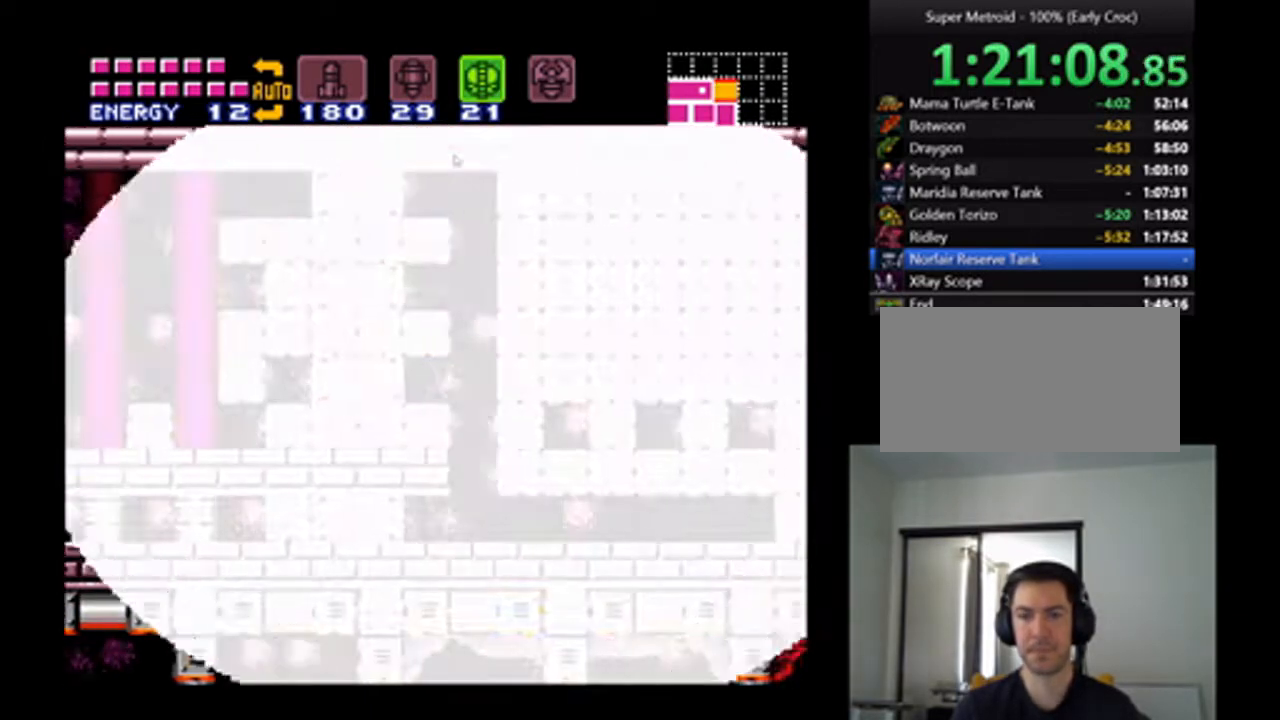
{"buttons": ["B", "DPAD_RIGHT"], "events": []}
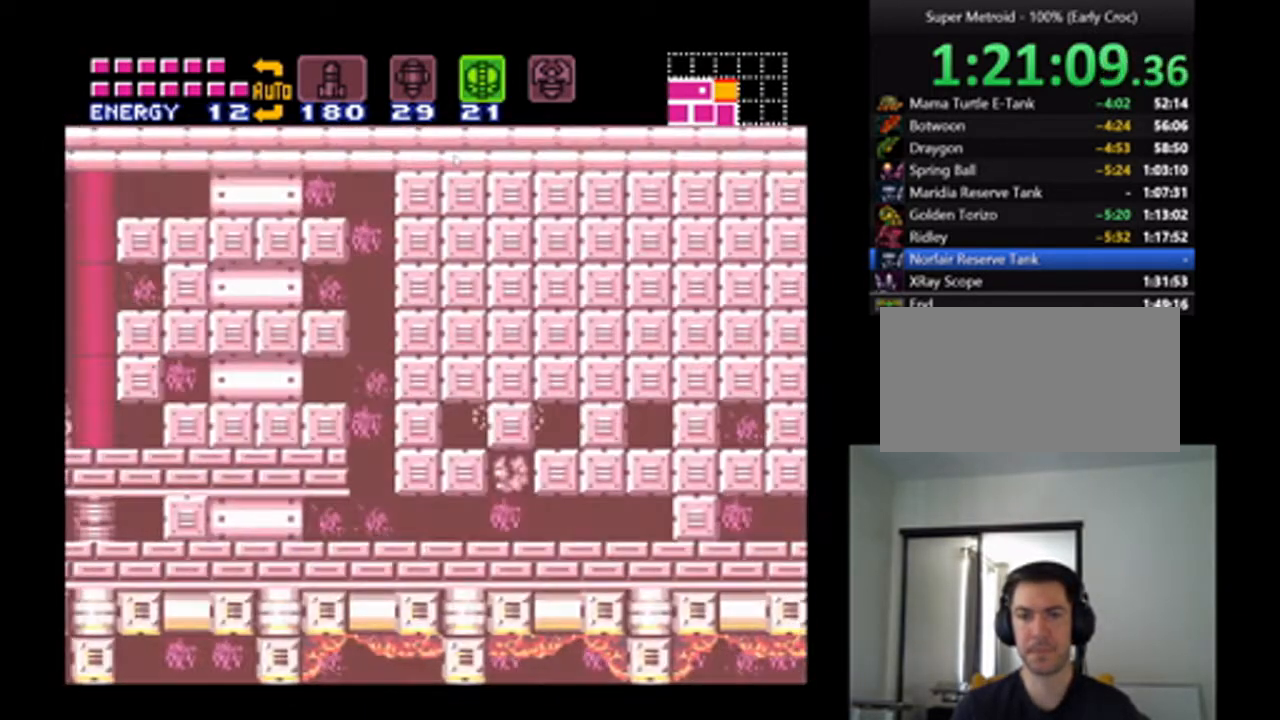
{"buttons": ["B", "DPAD_RIGHT"], "events": [[67, "SELECT", "down"], [200, "SELECT", "up"]]}
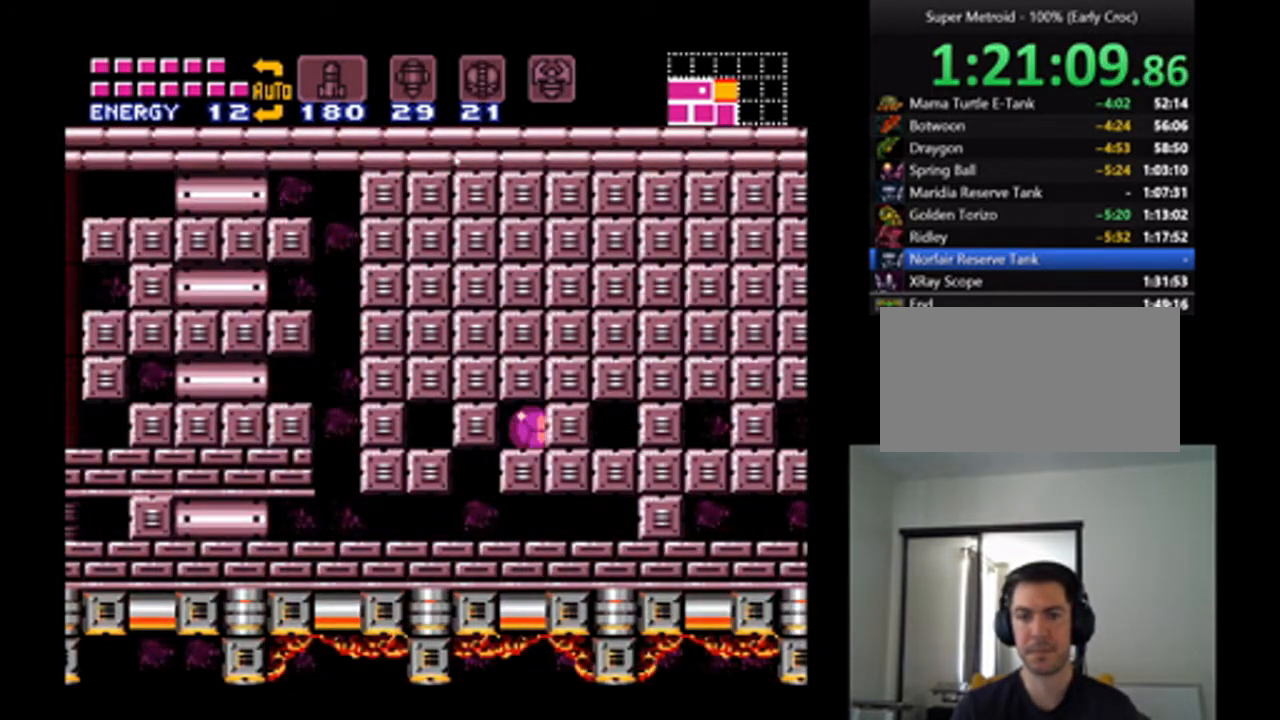
{"buttons": ["B", "DPAD_RIGHT"], "events": []}
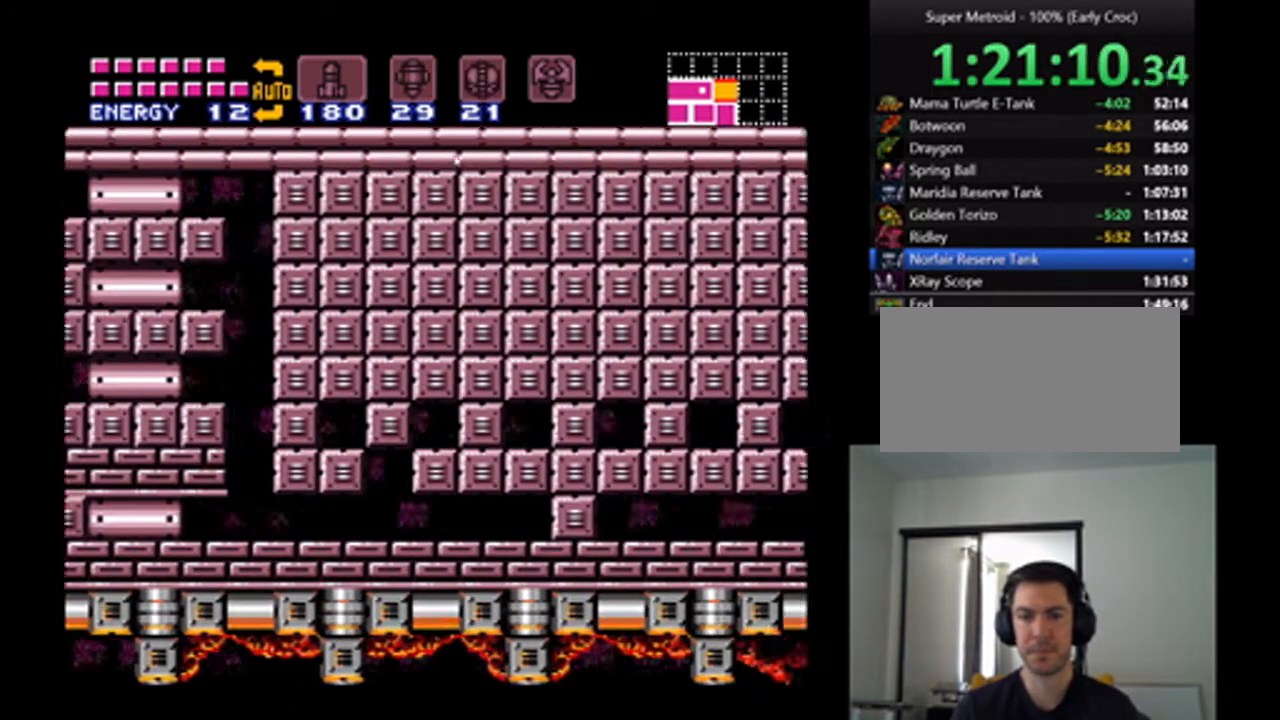
{"buttons": ["B", "DPAD_RIGHT"], "events": []}
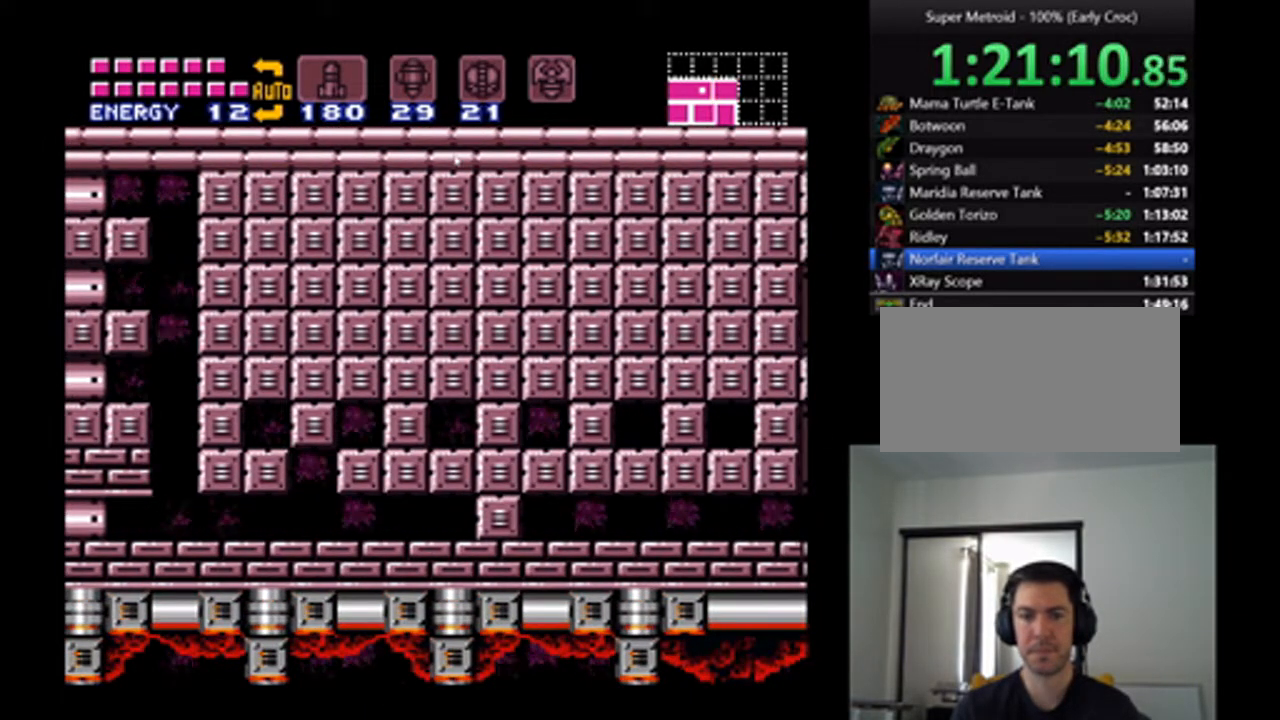
{"buttons": ["B", "DPAD_RIGHT"], "events": []}
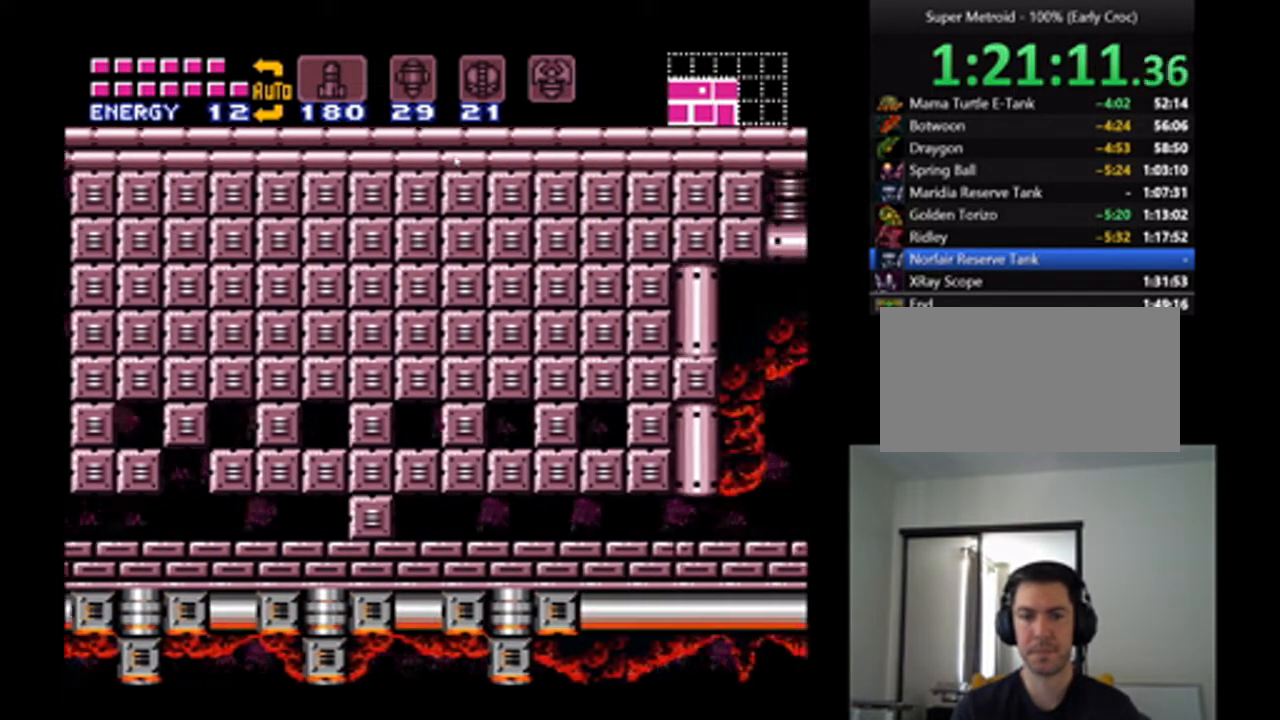
{"buttons": ["B", "DPAD_RIGHT"], "events": []}